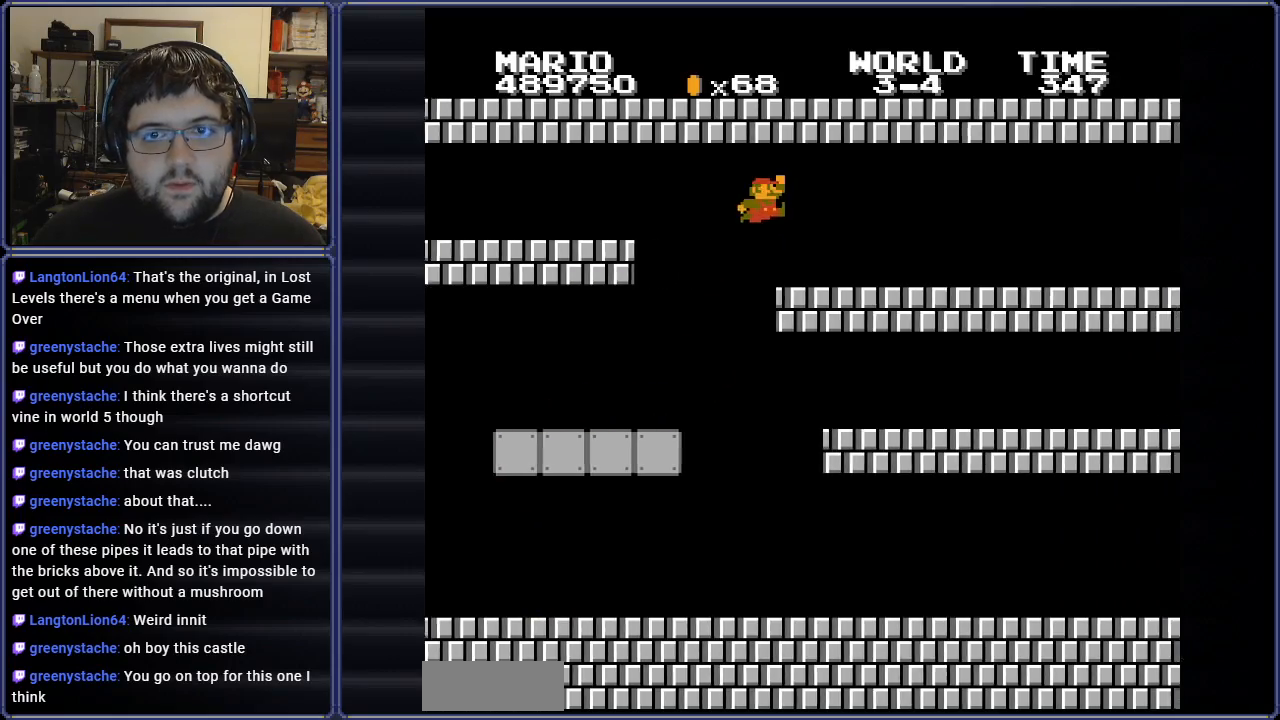
Gameplay with a controller (Nintendo layout); each line is a JSON object with the inputs held at the frame after it. "events" lists button and stick changes between this image and that frame as [ms after this image, input, new state], when the widget could be followed in between. Not read: L3 R3.
{"buttons": ["B", "DPAD_RIGHT"], "events": [[50, "A", "up"]]}
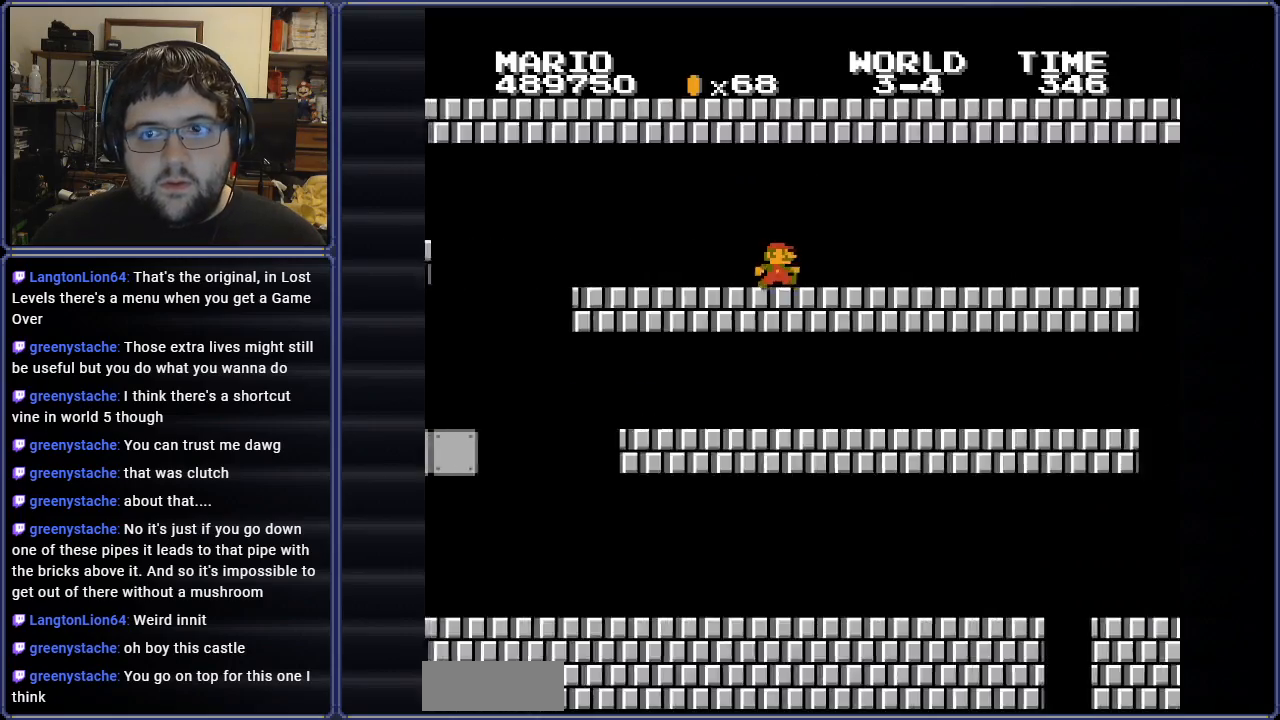
{"buttons": ["B"], "events": [[451, "DPAD_RIGHT", "up"]]}
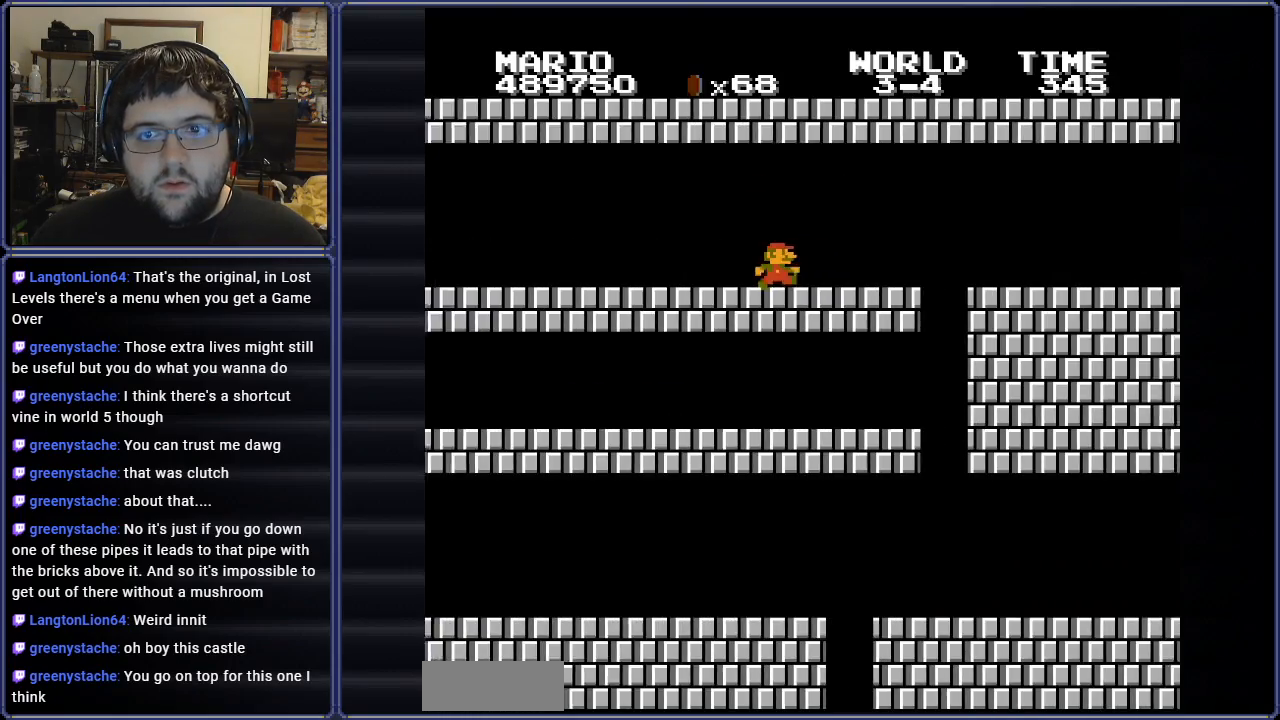
{"buttons": ["B", "DPAD_RIGHT"], "events": [[50, "DPAD_LEFT", "down"], [317, "DPAD_LEFT", "up"], [433, "DPAD_RIGHT", "down"]]}
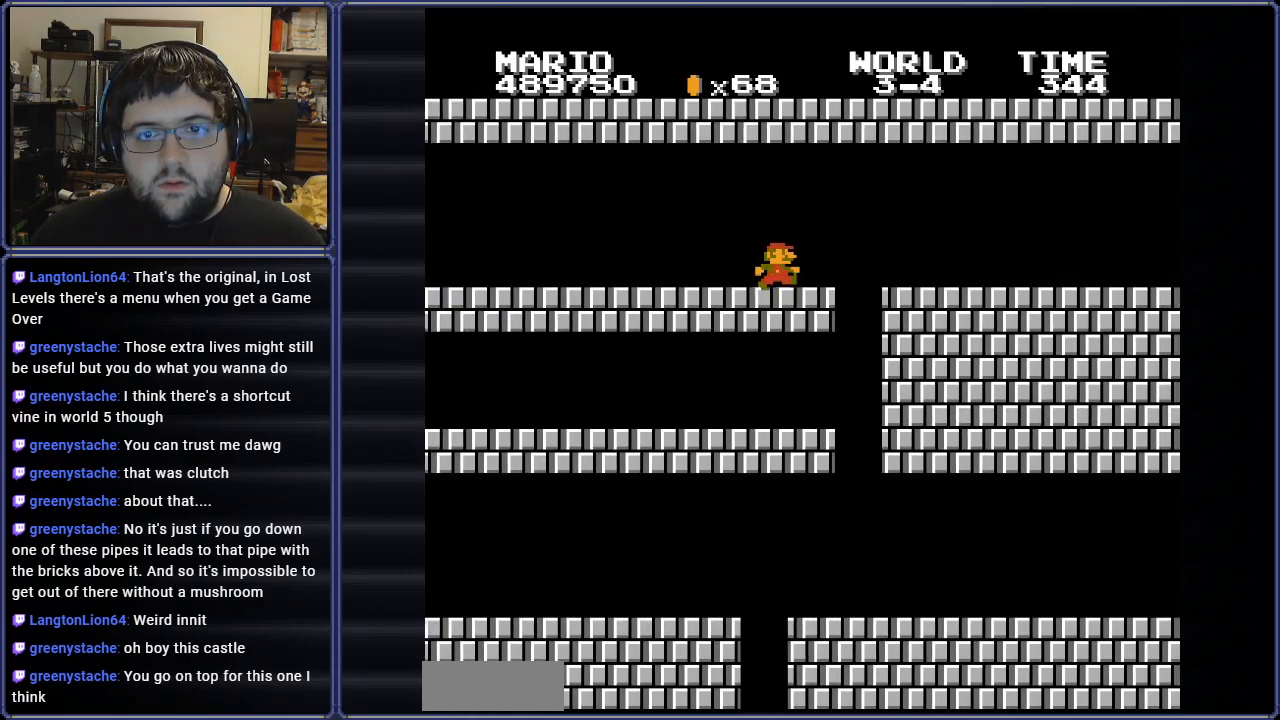
{"buttons": ["B", "DPAD_RIGHT"], "events": [[267, "A", "down"], [434, "A", "up"]]}
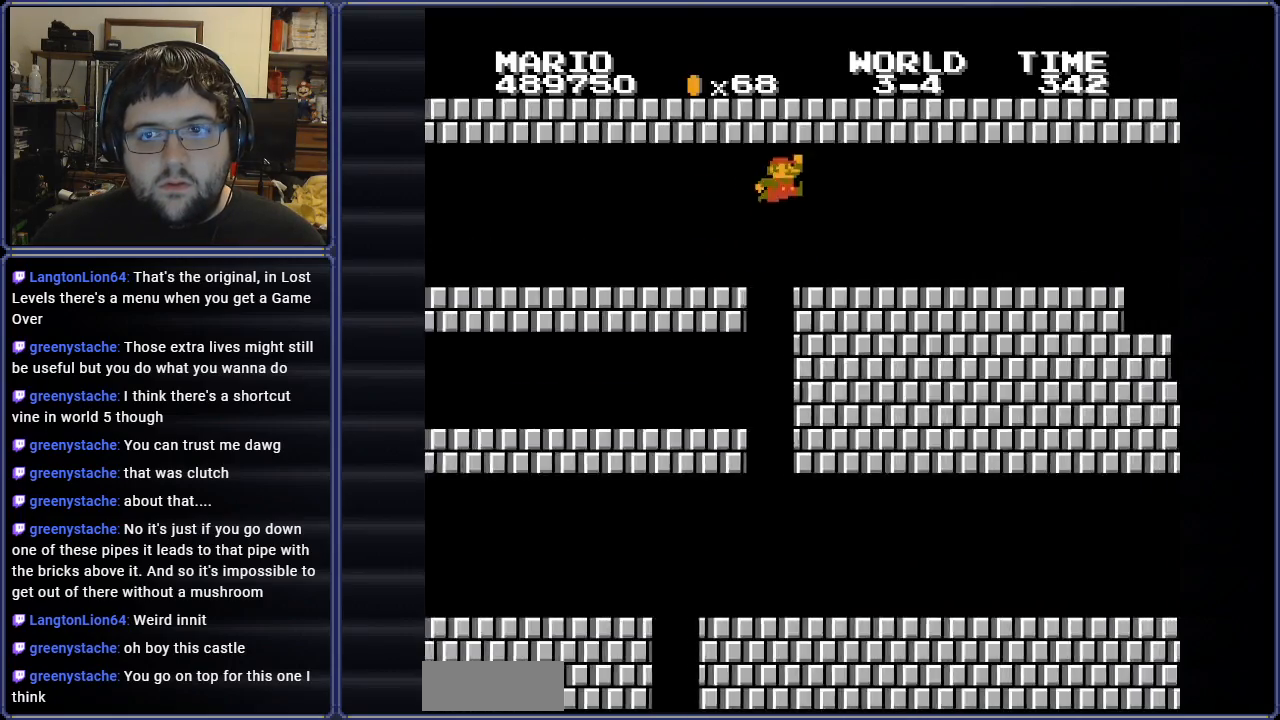
{"buttons": ["B"], "events": [[483, "DPAD_RIGHT", "up"]]}
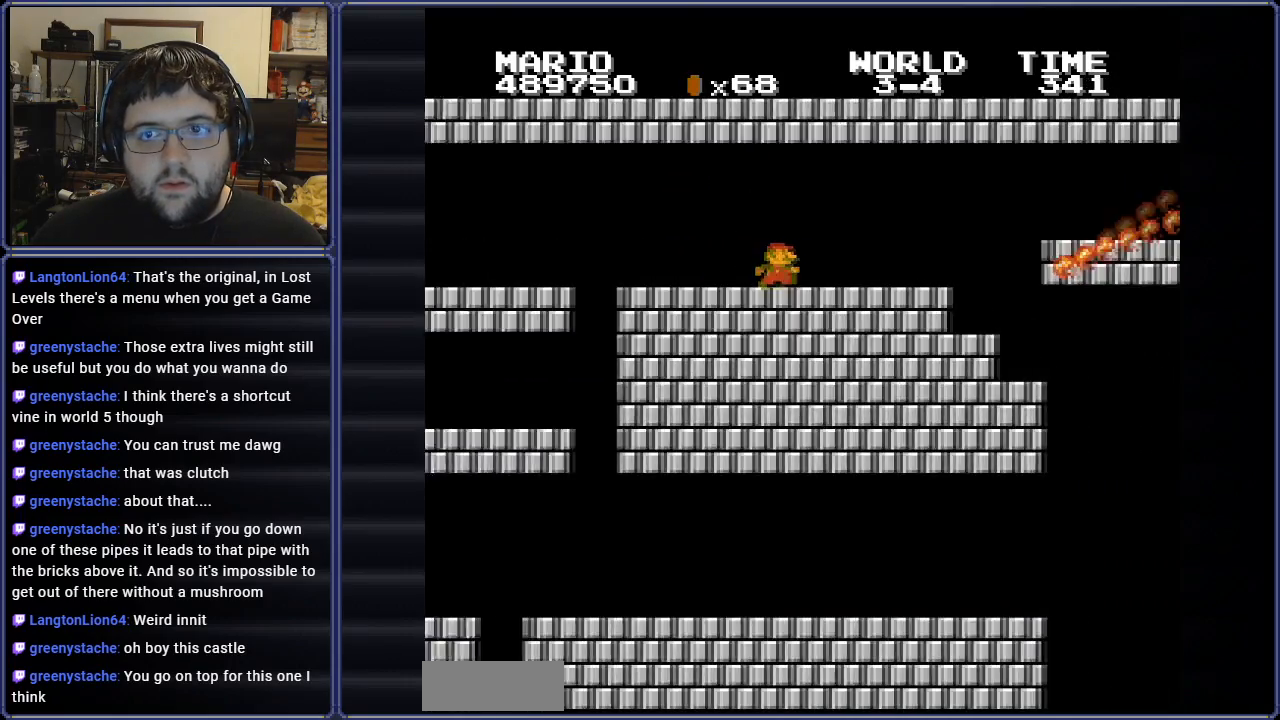
{"buttons": ["A", "B", "DPAD_RIGHT"], "events": [[267, "DPAD_RIGHT", "down"], [434, "A", "down"]]}
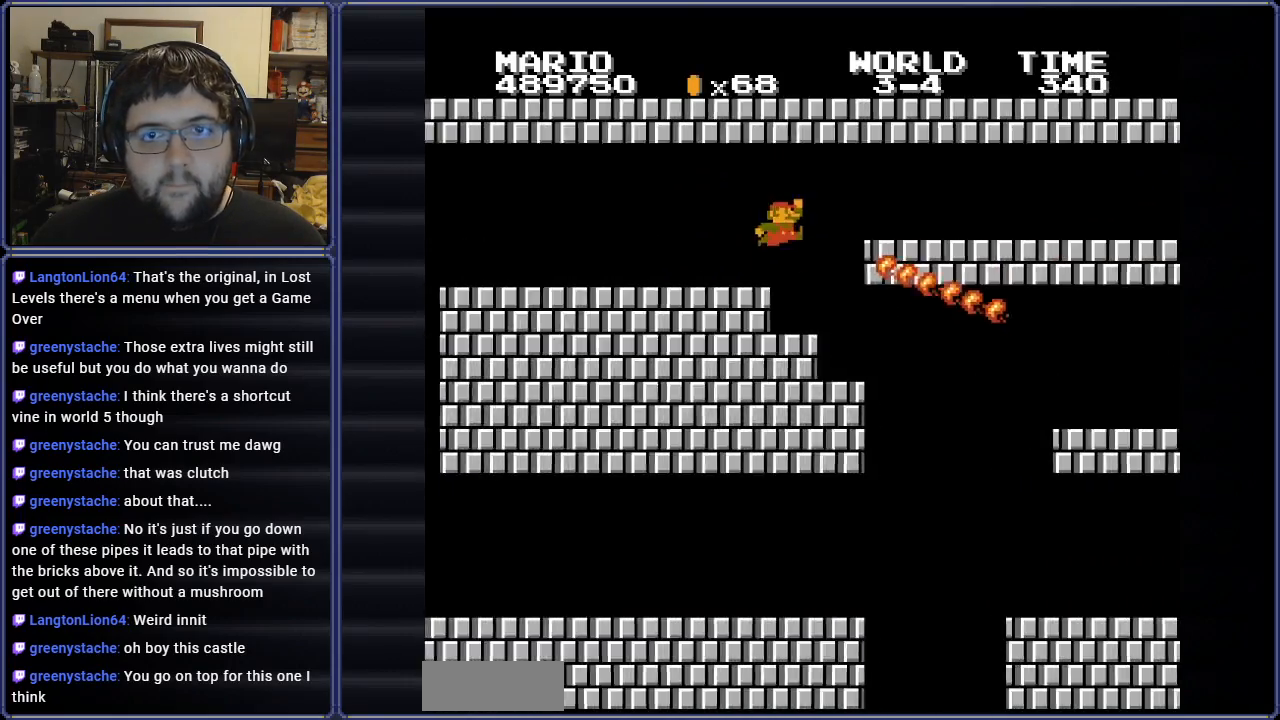
{"buttons": ["B", "DPAD_RIGHT"], "events": [[217, "A", "up"]]}
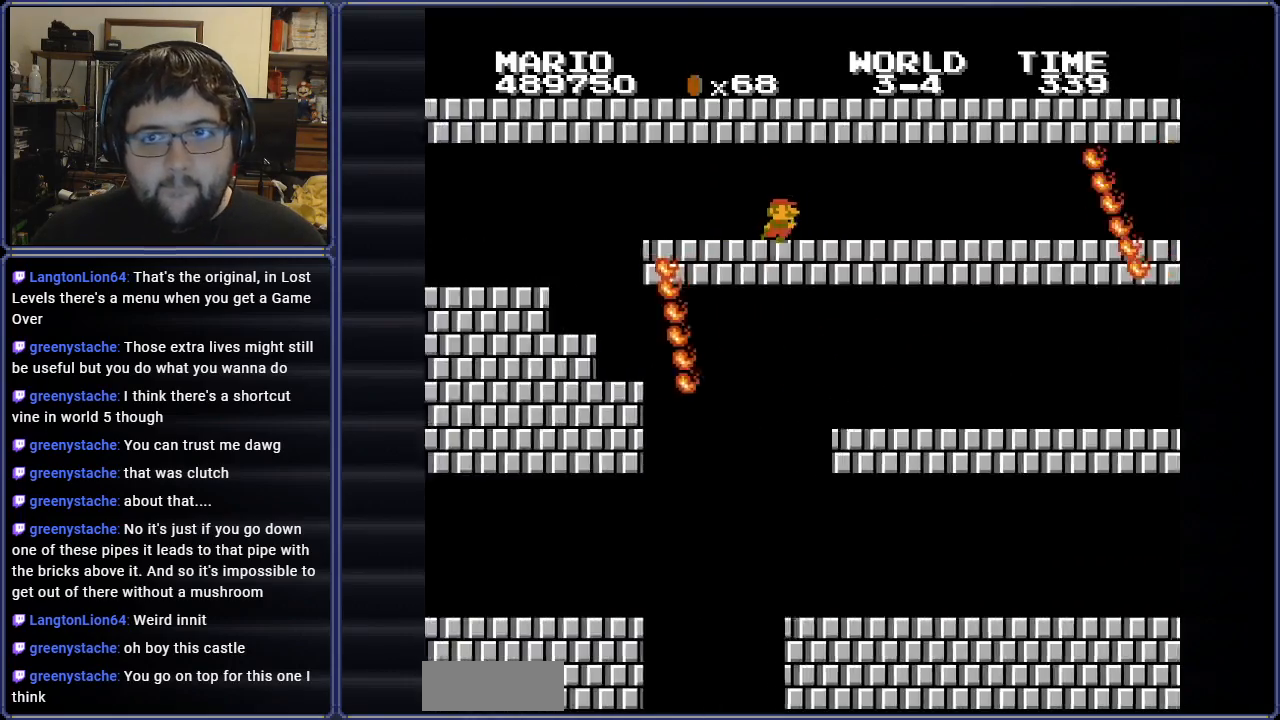
{"buttons": ["B", "DPAD_LEFT"], "events": [[184, "DPAD_UP", "down"], [217, "DPAD_RIGHT", "up"], [234, "DPAD_LEFT", "down"], [250, "DPAD_UP", "up"]]}
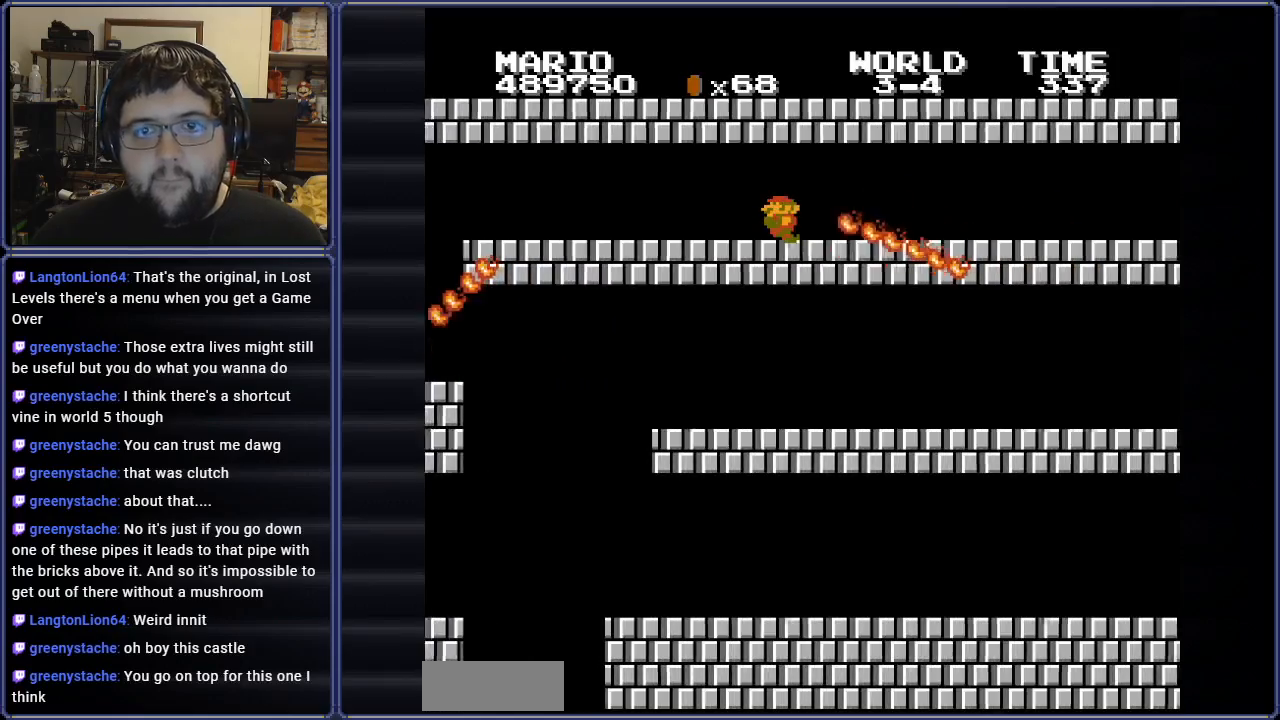
{"buttons": ["B", "DPAD_RIGHT"], "events": [[50, "DPAD_UP", "down"], [100, "DPAD_LEFT", "up"], [100, "DPAD_RIGHT", "down"], [100, "DPAD_UP", "up"]]}
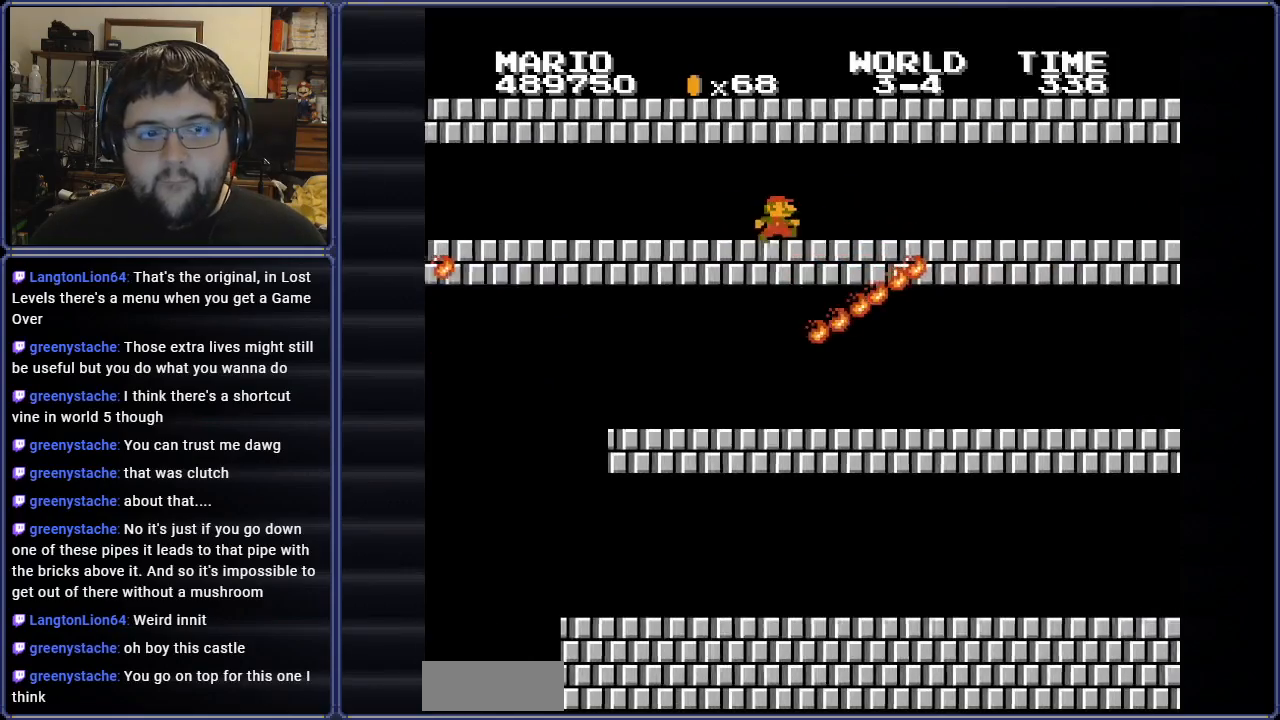
{"buttons": ["B", "DPAD_RIGHT"], "events": []}
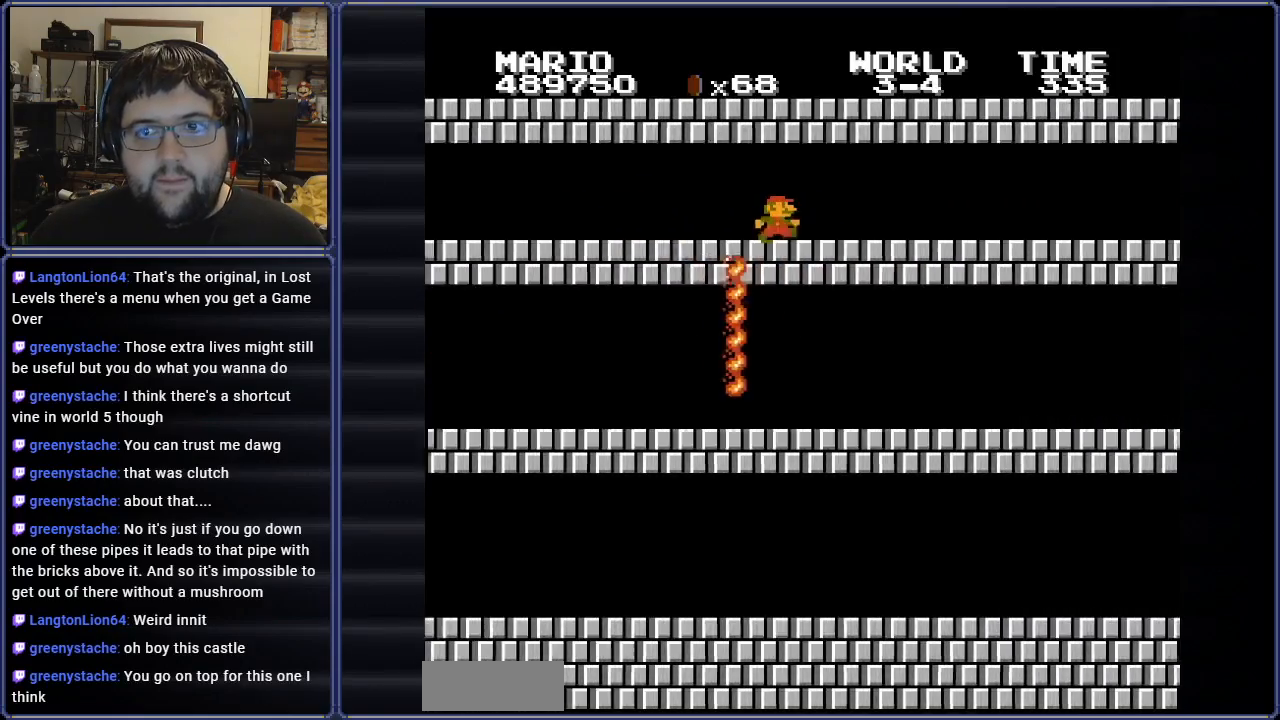
{"buttons": ["B", "DPAD_RIGHT"], "events": []}
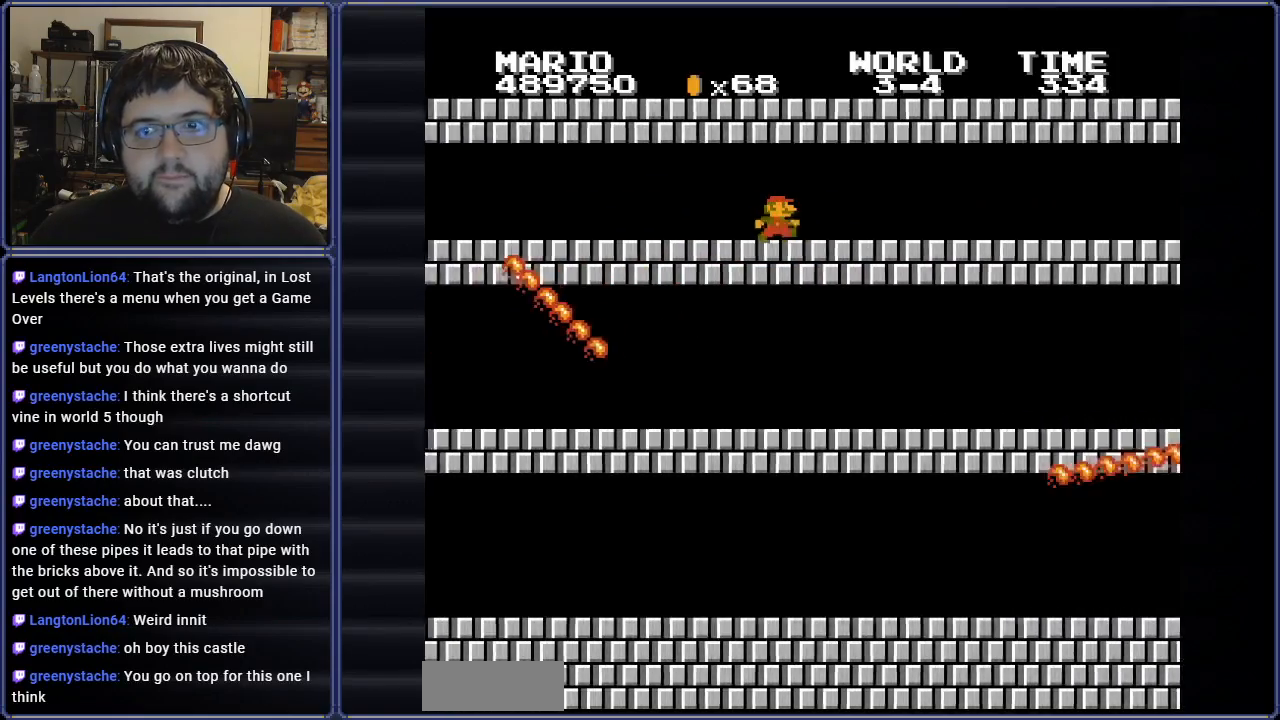
{"buttons": ["B", "DPAD_RIGHT"], "events": [[267, "DPAD_RIGHT", "up"], [317, "DPAD_RIGHT", "down"]]}
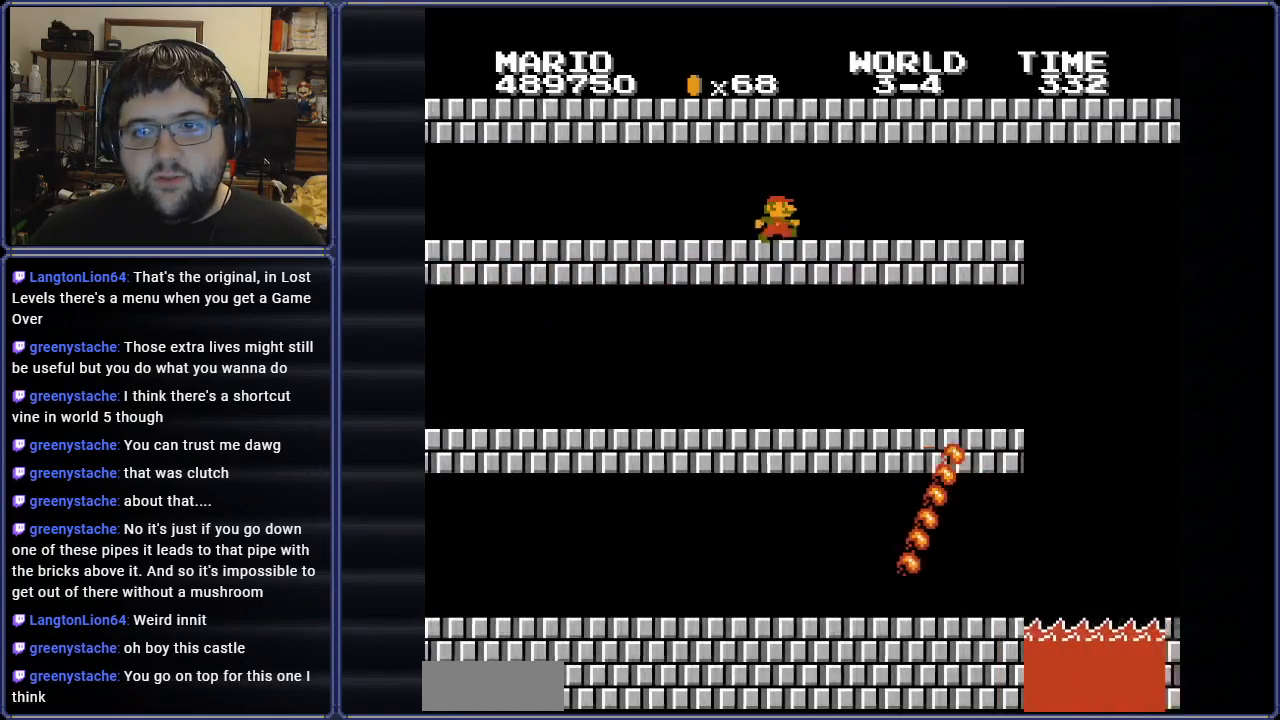
{"buttons": ["B"], "events": [[66, "DPAD_RIGHT", "up"], [183, "DPAD_LEFT", "down"], [383, "DPAD_UP", "down"], [417, "DPAD_LEFT", "up"], [433, "DPAD_UP", "up"]]}
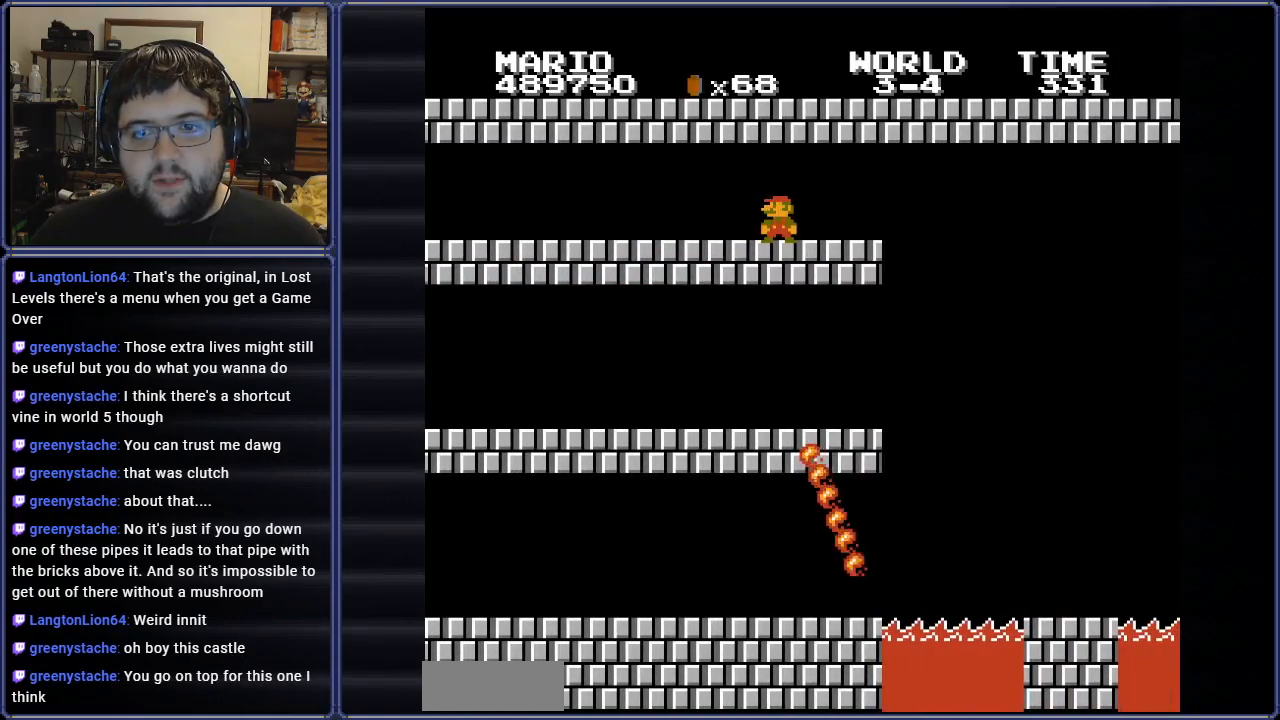
{"buttons": ["B"], "events": [[167, "DPAD_RIGHT", "down"], [234, "DPAD_RIGHT", "up"]]}
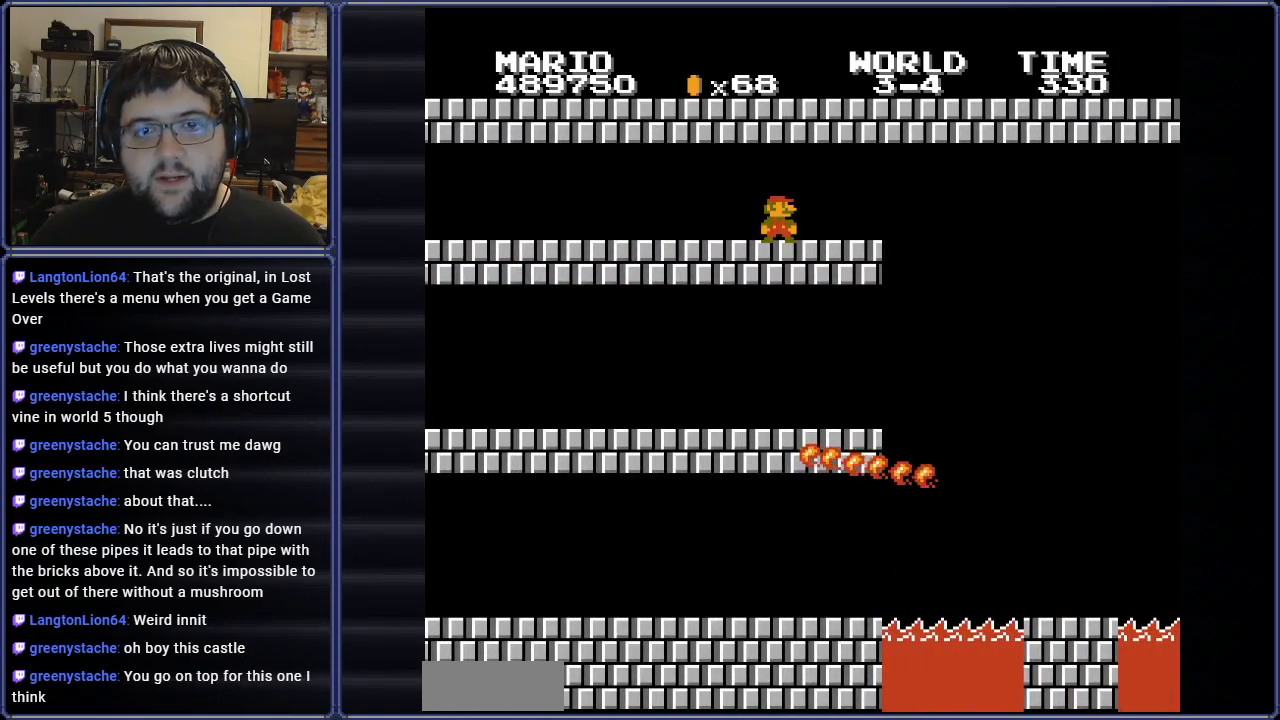
{"buttons": ["B", "DPAD_RIGHT"], "events": [[167, "DPAD_RIGHT", "down"]]}
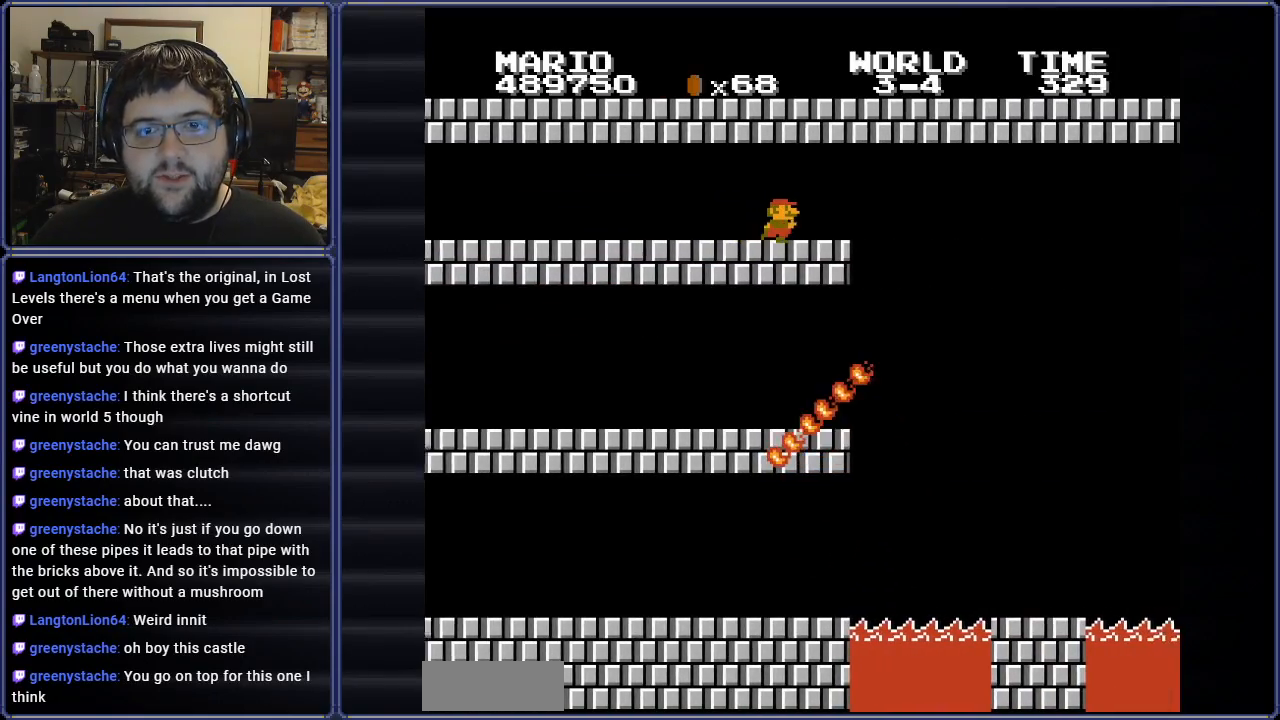
{"buttons": ["B", "DPAD_LEFT"], "events": [[251, "DPAD_RIGHT", "up"], [468, "DPAD_LEFT", "down"]]}
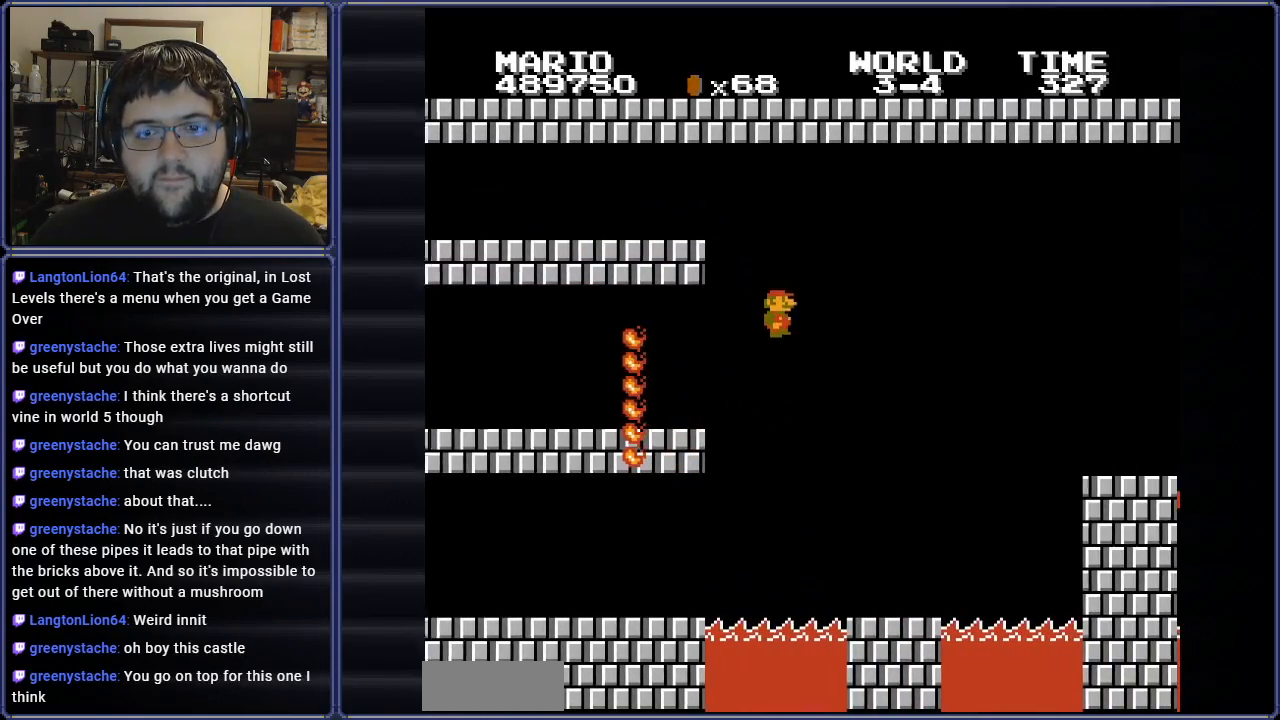
{"buttons": ["A", "B", "DPAD_RIGHT"], "events": [[167, "DPAD_LEFT", "up"], [284, "DPAD_RIGHT", "down"], [500, "A", "down"]]}
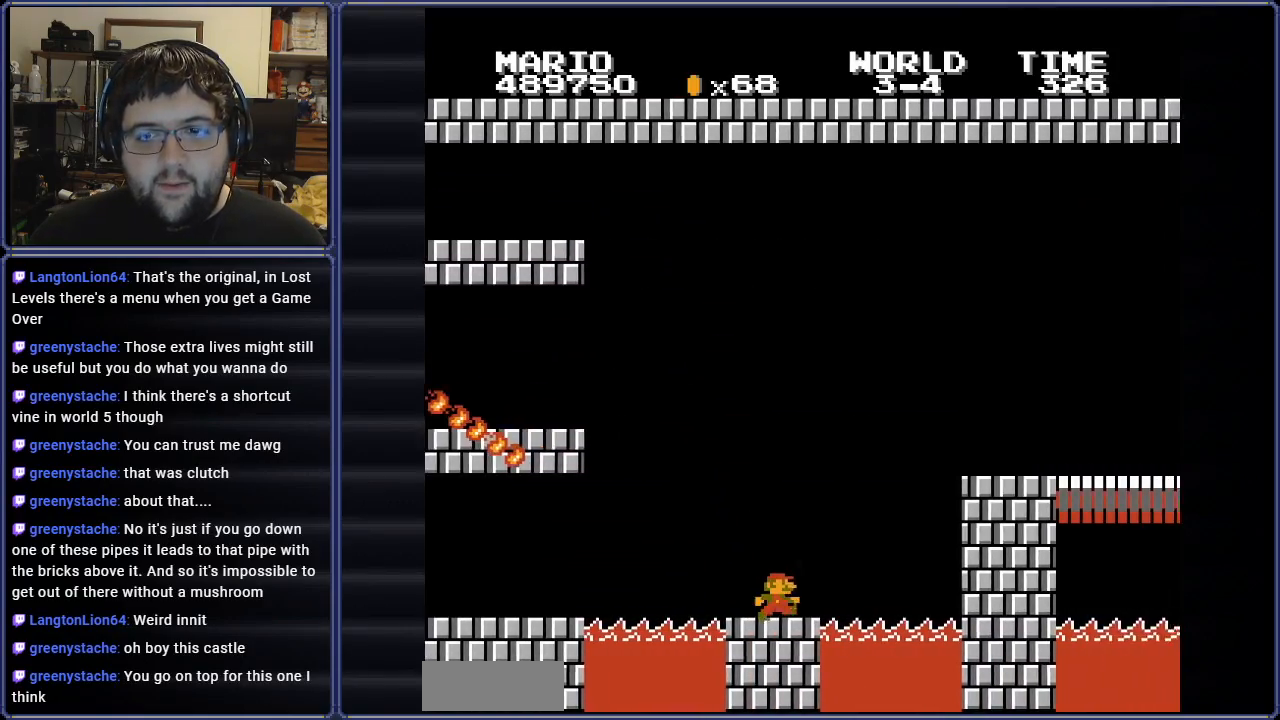
{"buttons": ["B"], "events": [[284, "DPAD_RIGHT", "up"], [418, "A", "up"]]}
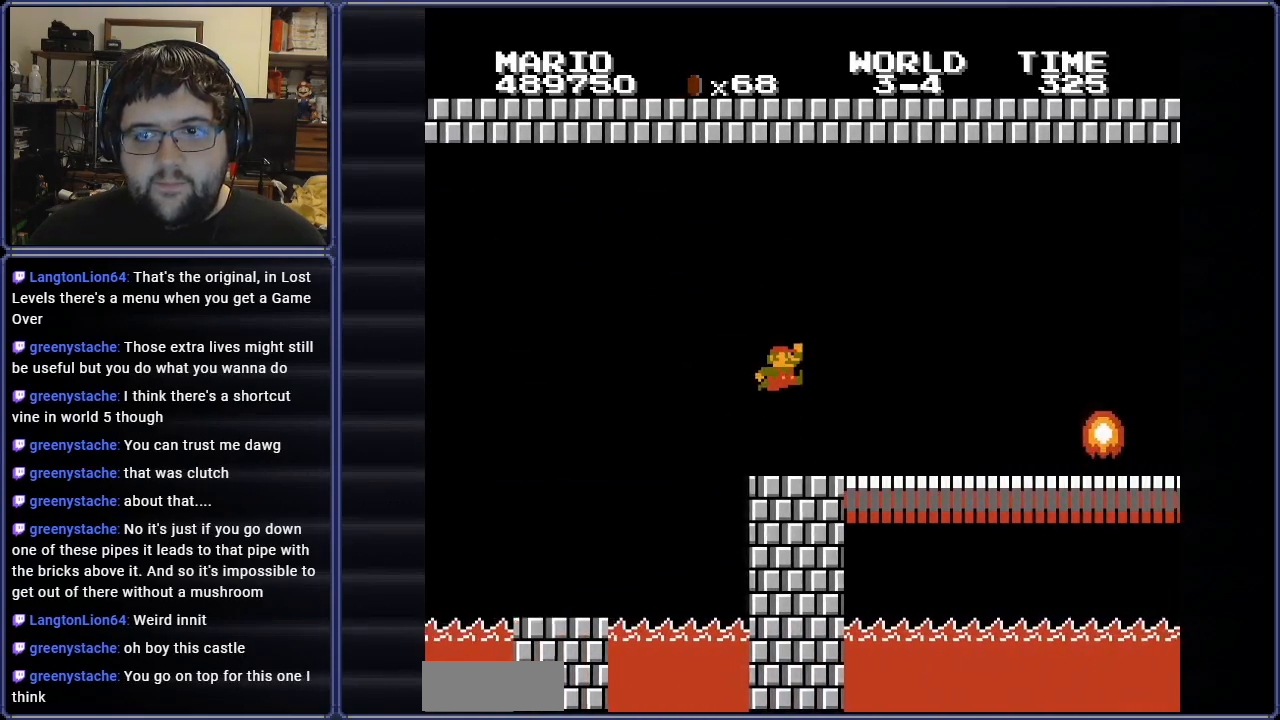
{"buttons": ["B", "DPAD_LEFT"], "events": [[217, "DPAD_LEFT", "down"]]}
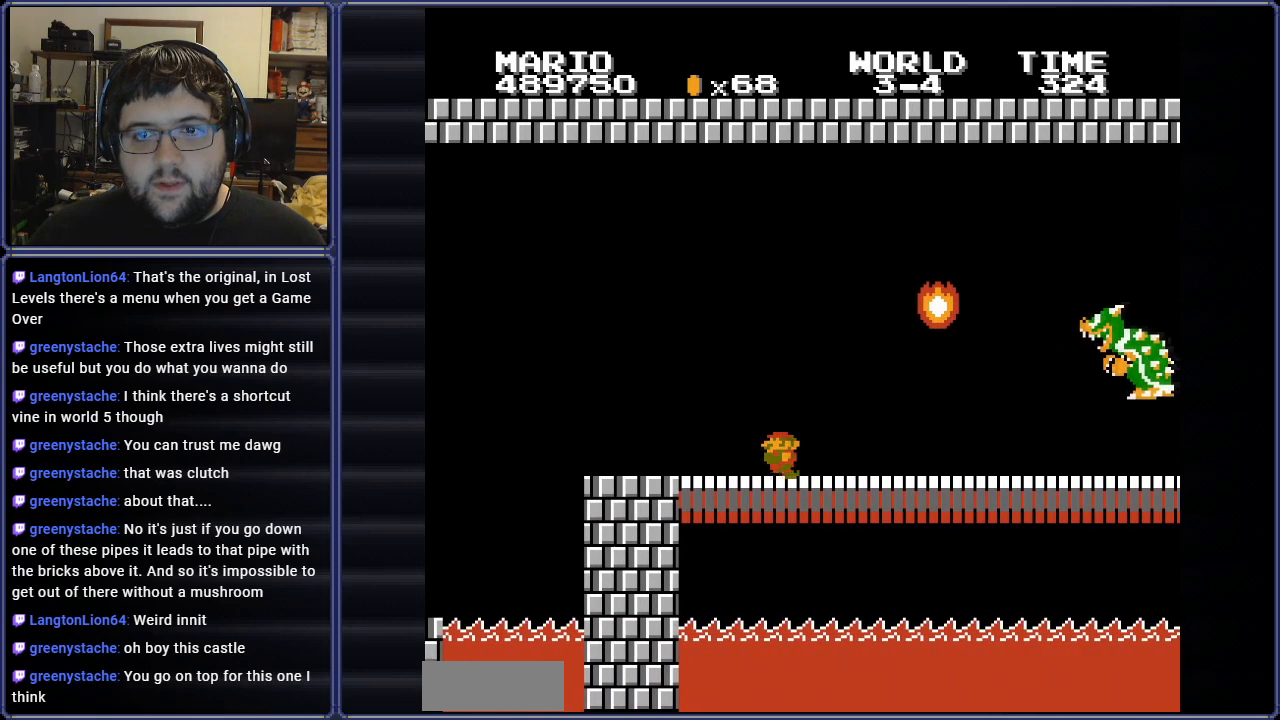
{"buttons": ["B", "DPAD_RIGHT"], "events": [[101, "DPAD_LEFT", "up"], [217, "DPAD_RIGHT", "down"]]}
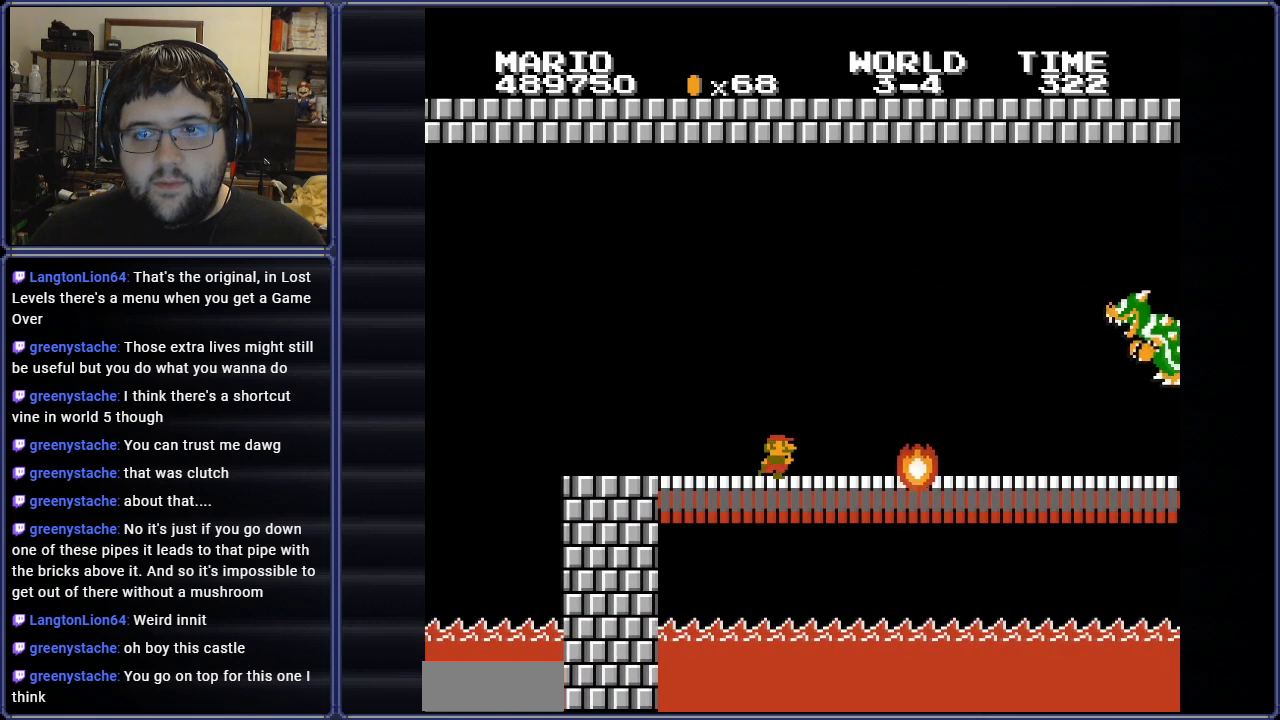
{"buttons": ["B", "DPAD_RIGHT"], "events": [[17, "DPAD_RIGHT", "up"], [133, "DPAD_RIGHT", "down"], [450, "DPAD_RIGHT", "up"], [500, "DPAD_RIGHT", "down"]]}
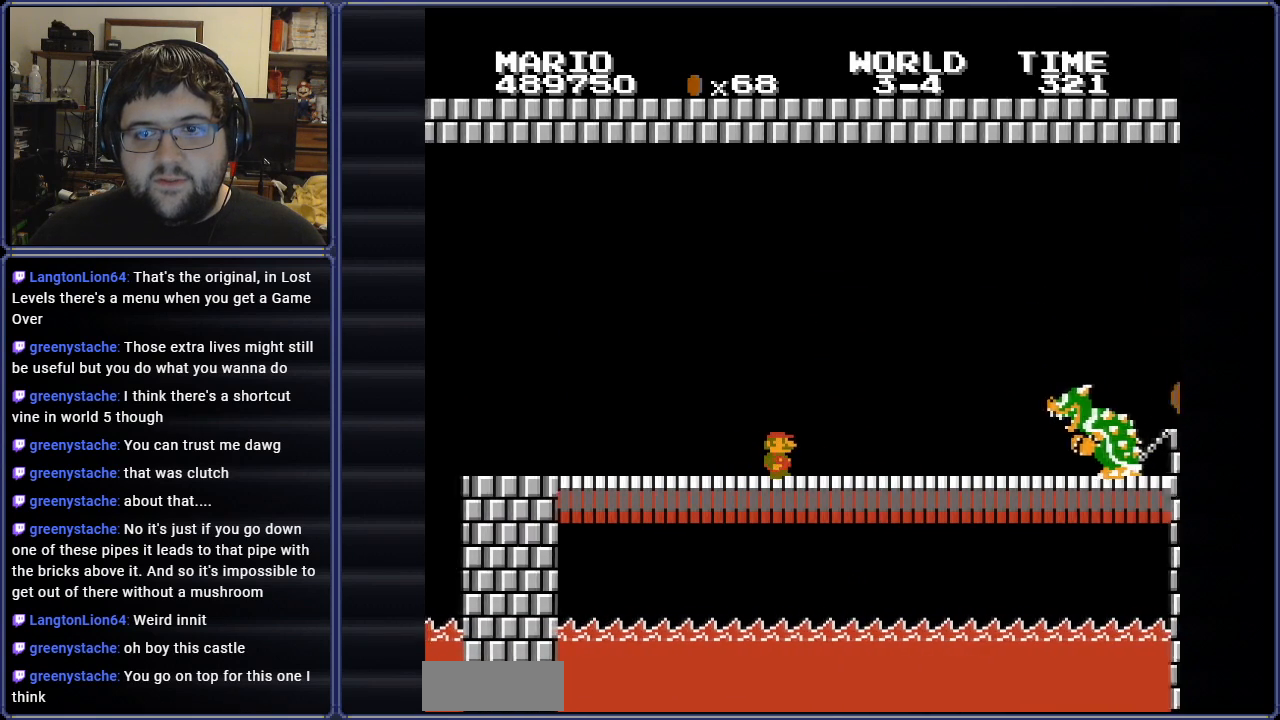
{"buttons": ["A", "B", "DPAD_RIGHT"], "events": [[317, "A", "down"]]}
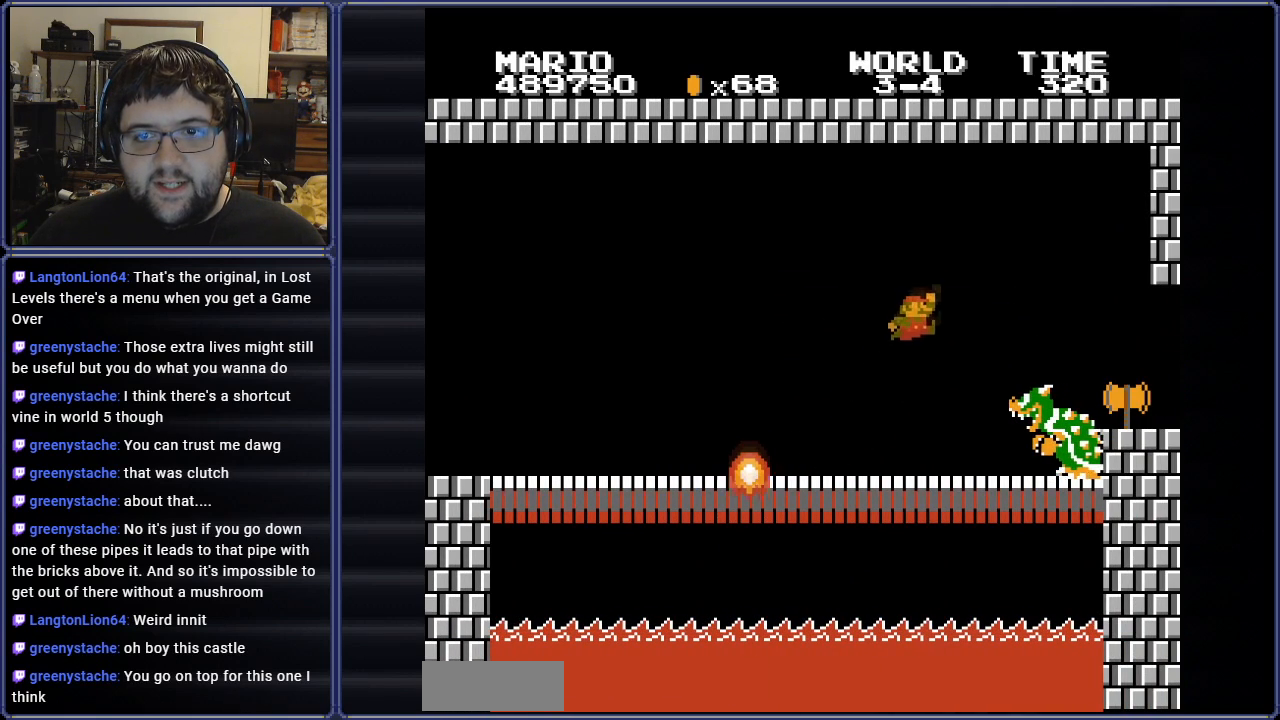
{"buttons": ["B", "DPAD_RIGHT"], "events": [[267, "A", "up"]]}
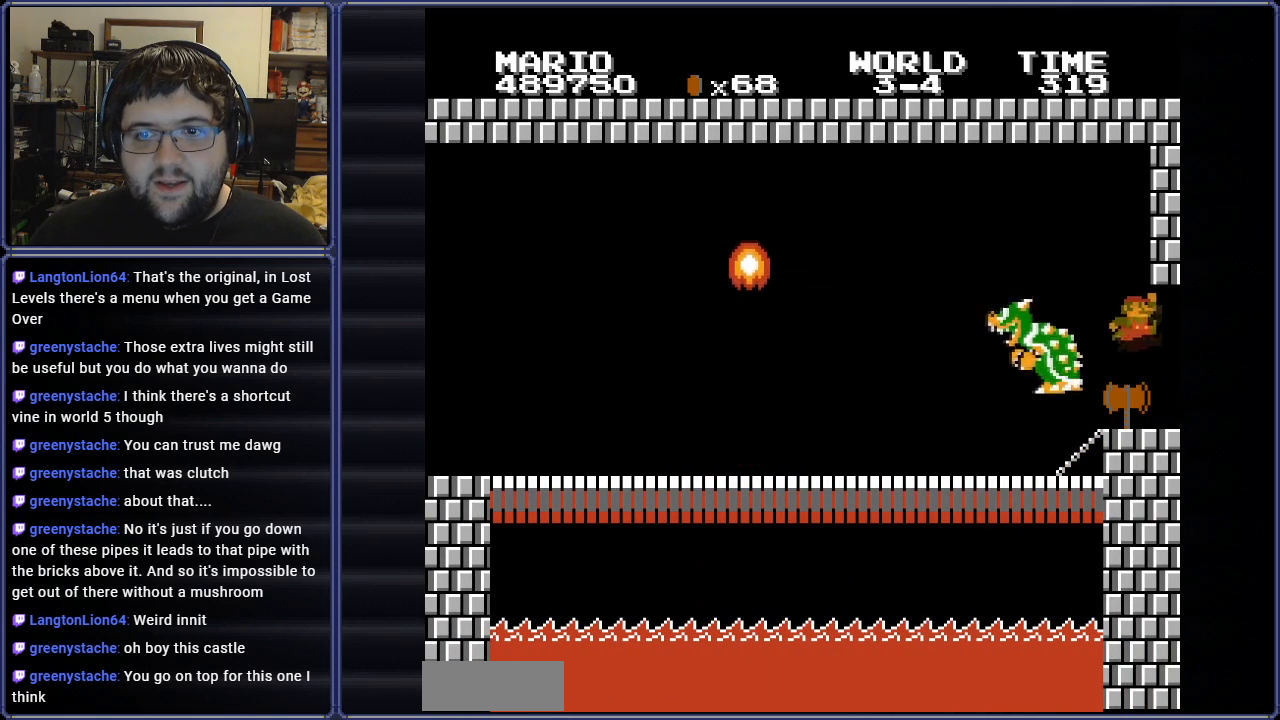
{"buttons": [], "events": [[201, "DPAD_RIGHT", "up"], [484, "B", "up"]]}